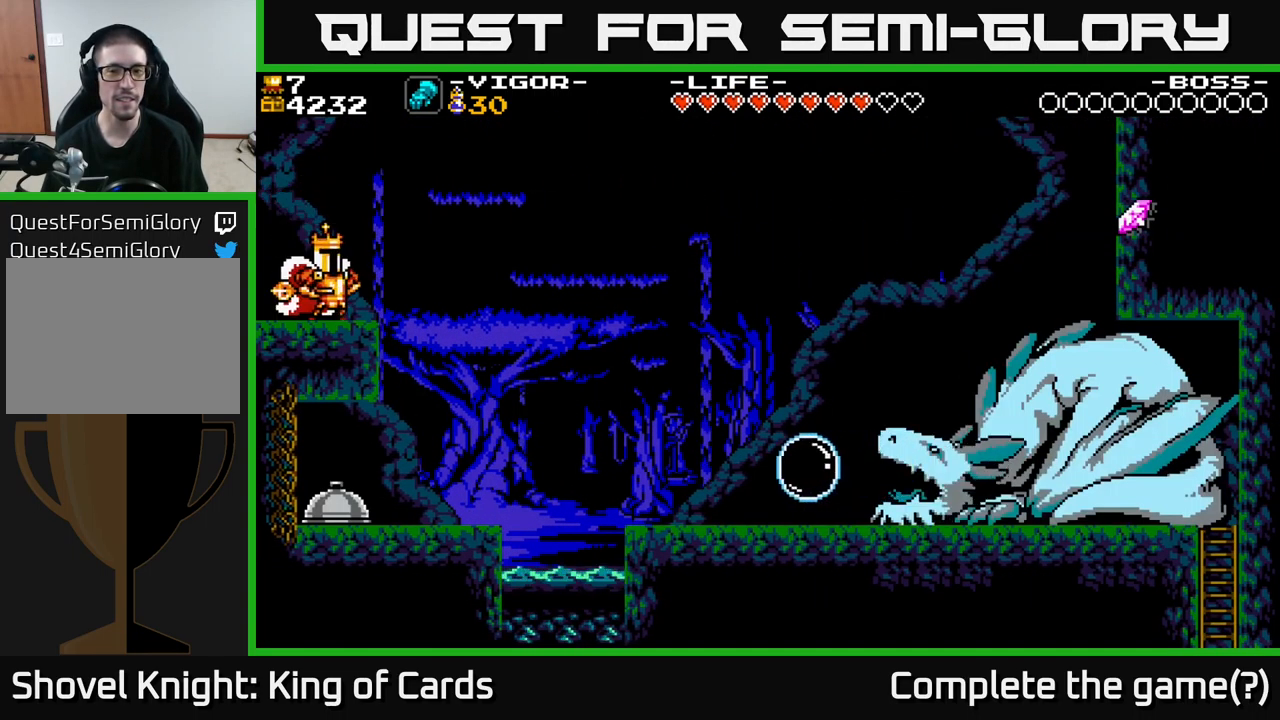
Gameplay with a controller (Xbox layout); each line is a JSON object with the inputs held at the frame after it. "events" lists button and stick changes between this image and that frame as [ms after this image, input, new state], when the widget could be followed in between. Not read: left_stick.
{"buttons": ["DPAD_RIGHT"], "right_stick": "center", "events": []}
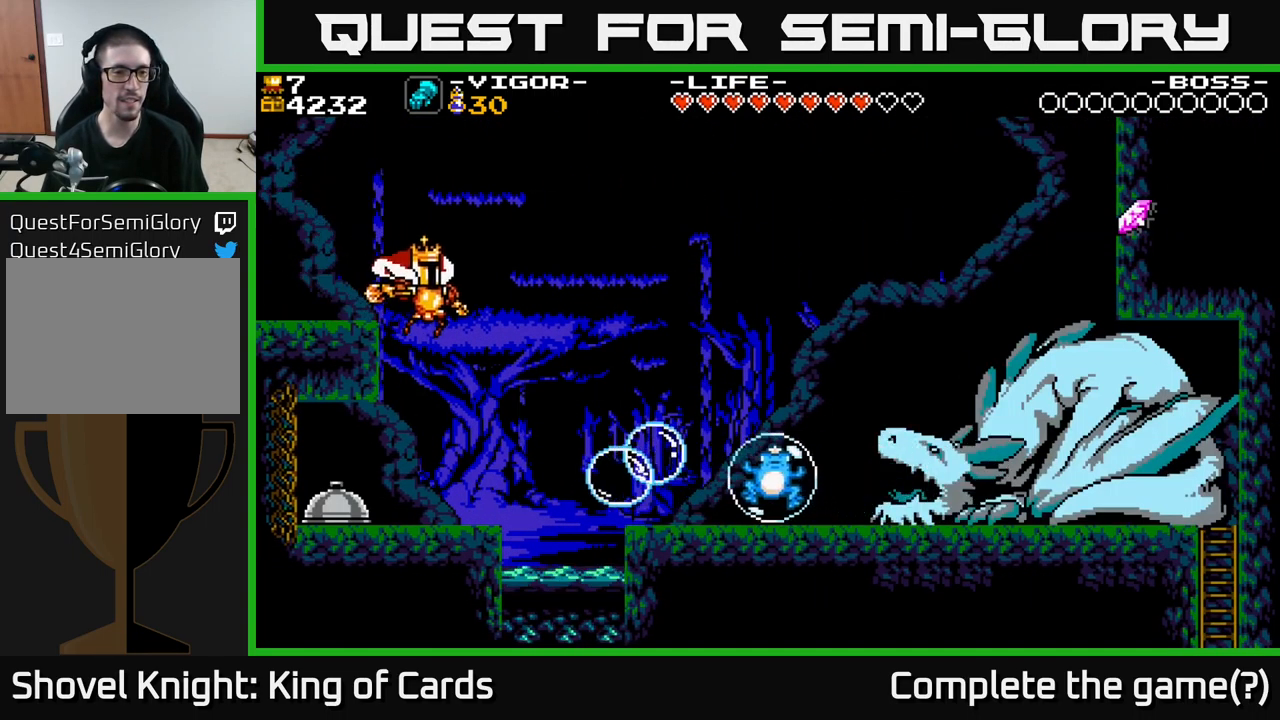
{"buttons": ["DPAD_LEFT"], "right_stick": "center", "events": [[17, "DPAD_RIGHT", "up"], [283, "DPAD_LEFT", "down"], [333, "X", "down"], [499, "X", "up"]]}
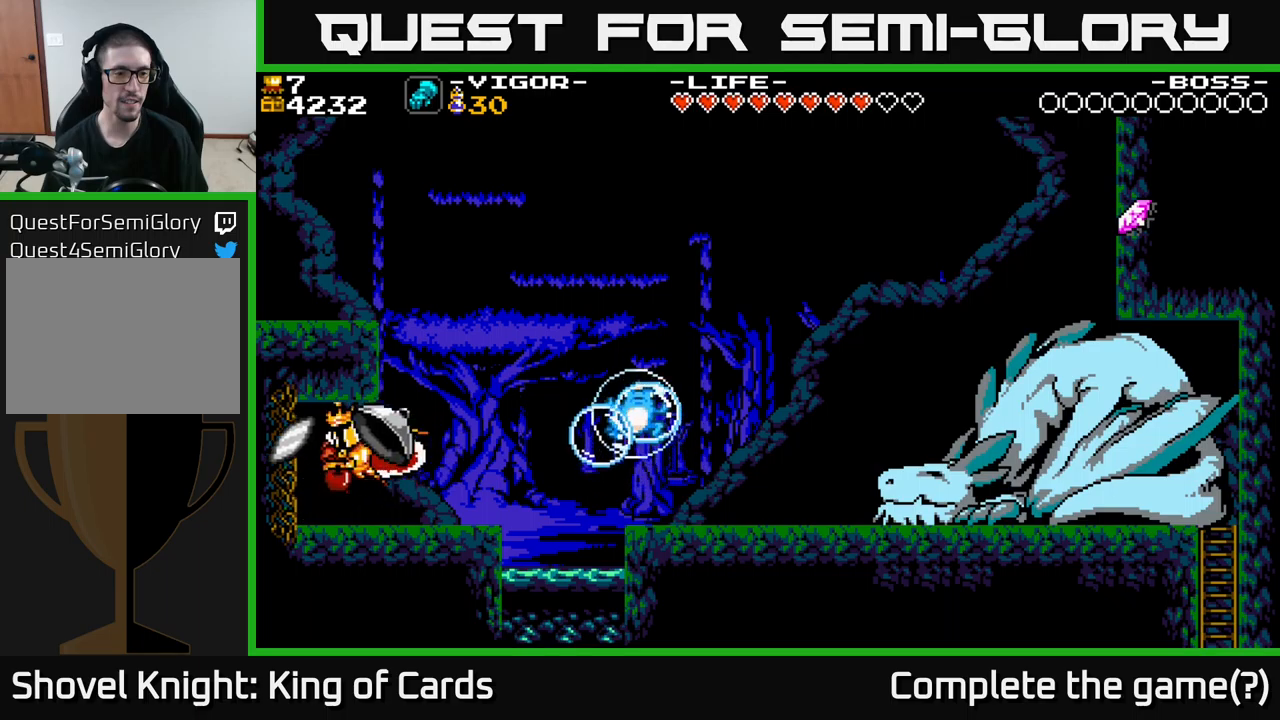
{"buttons": [], "right_stick": "center", "events": [[67, "DPAD_LEFT", "up"]]}
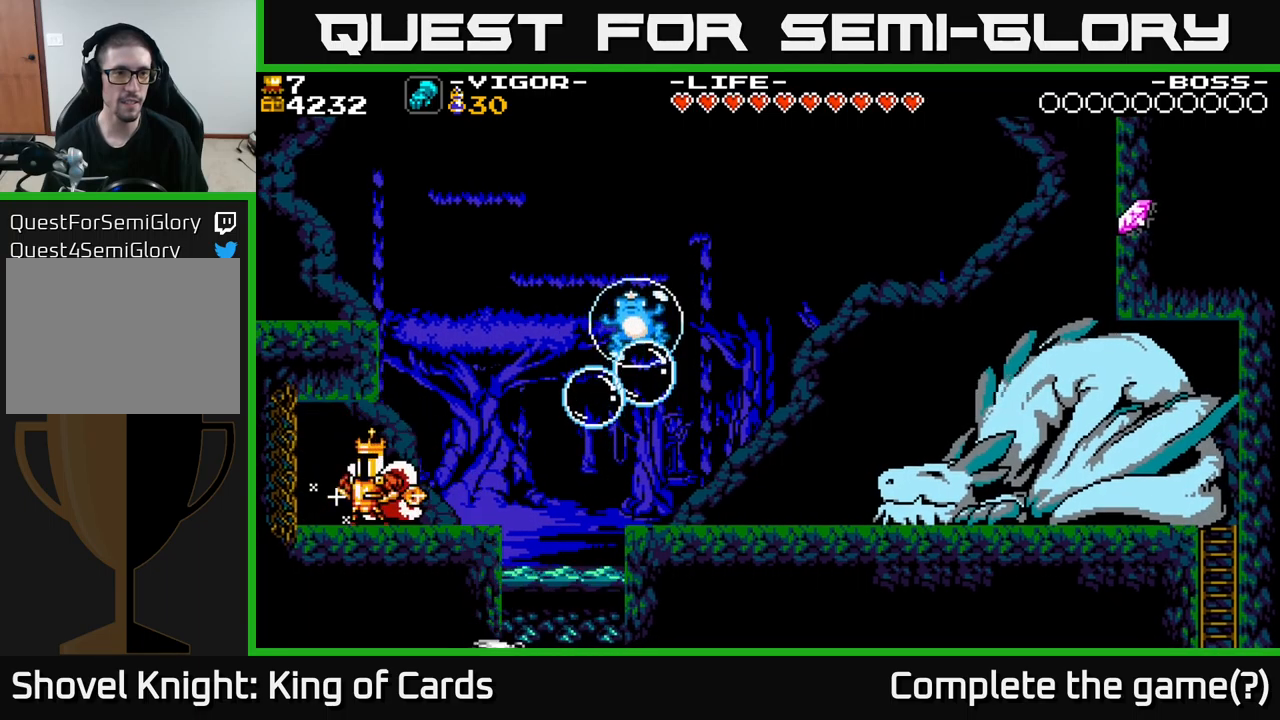
{"buttons": ["DPAD_RIGHT"], "right_stick": "center", "events": [[33, "DPAD_LEFT", "down"], [333, "DPAD_LEFT", "up"], [367, "DPAD_RIGHT", "down"]]}
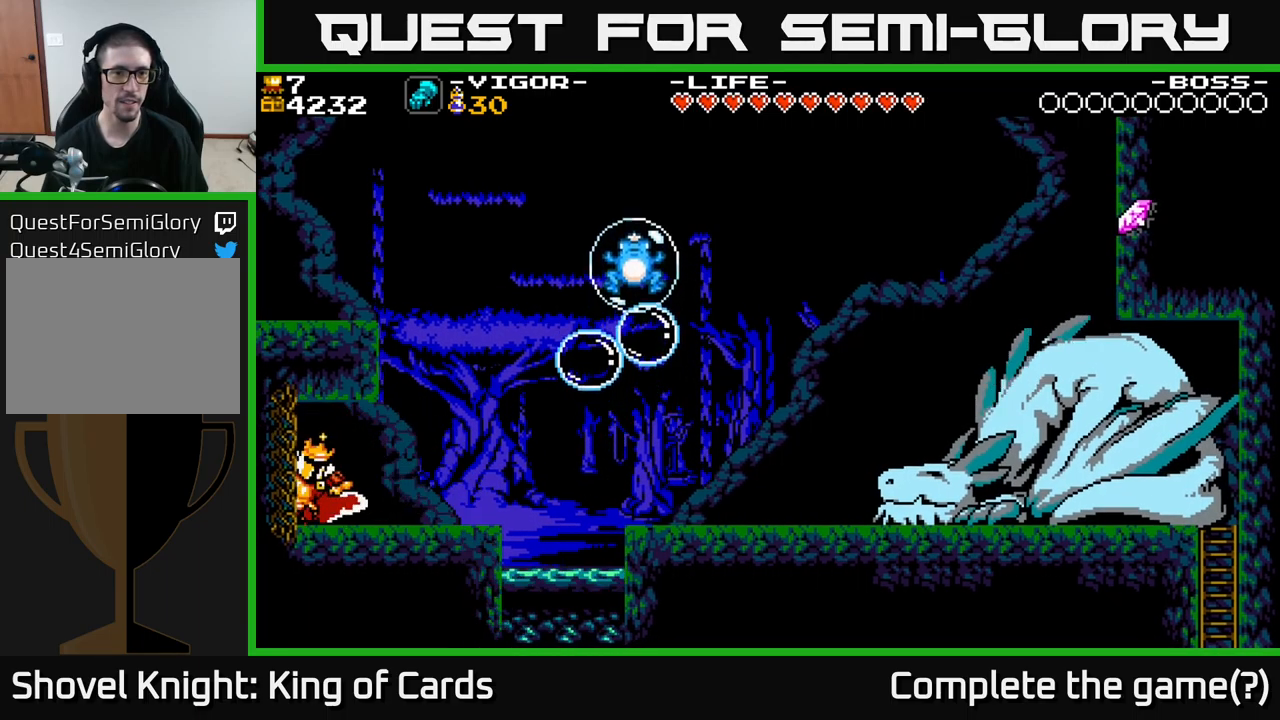
{"buttons": ["A", "DPAD_RIGHT"], "right_stick": "center", "events": [[467, "A", "down"]]}
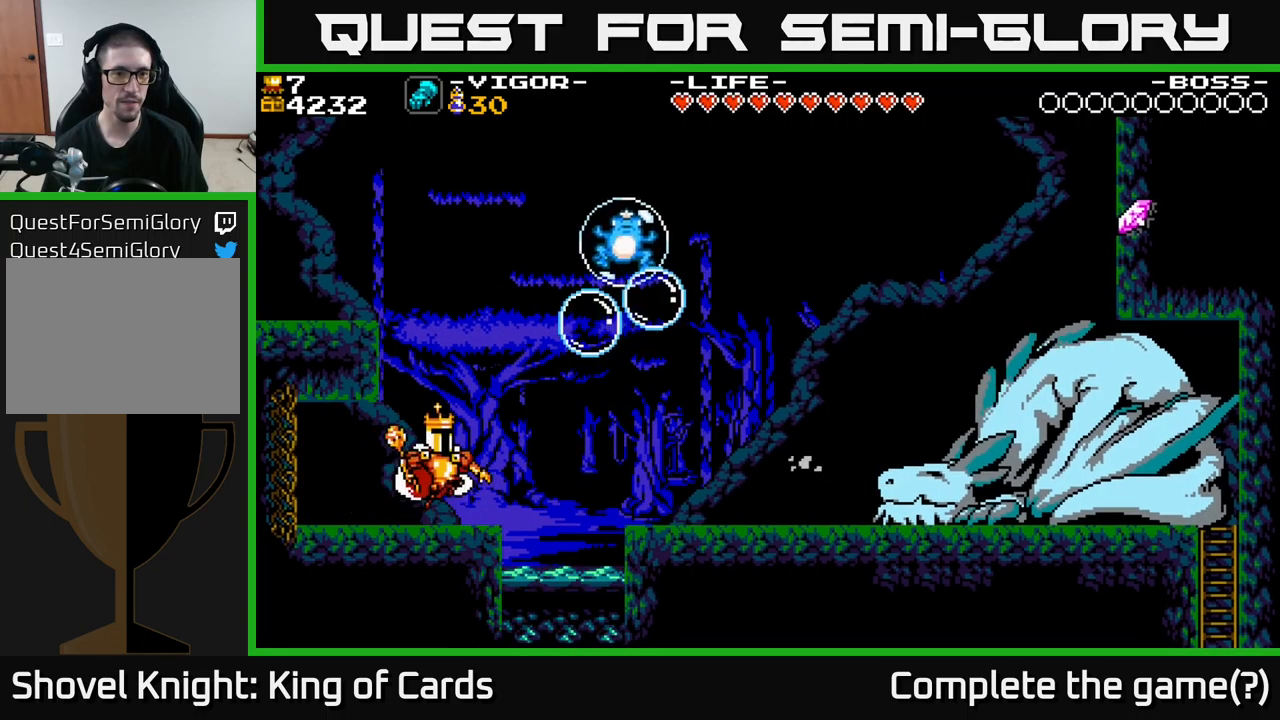
{"buttons": ["DPAD_LEFT"], "right_stick": "center", "events": [[67, "DPAD_RIGHT", "up"], [150, "DPAD_LEFT", "down"], [217, "X", "down"], [467, "X", "up"], [483, "A", "up"]]}
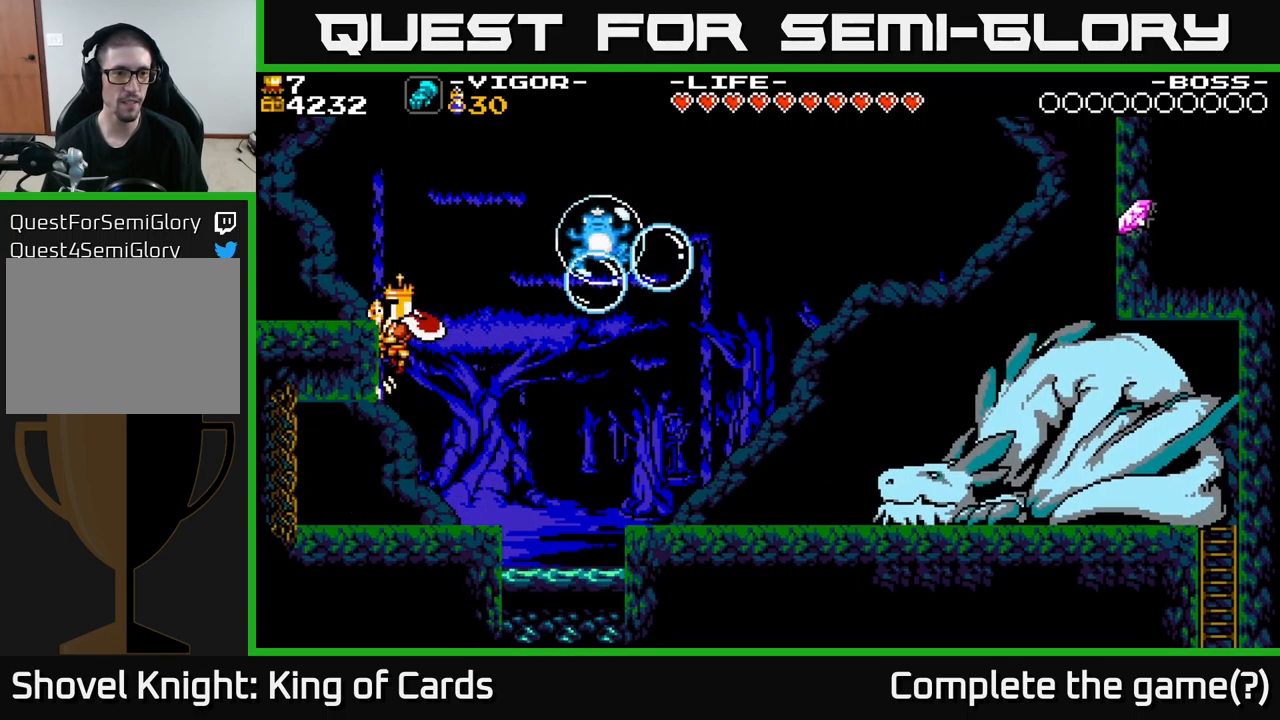
{"buttons": [], "right_stick": "center", "events": [[283, "DPAD_LEFT", "up"]]}
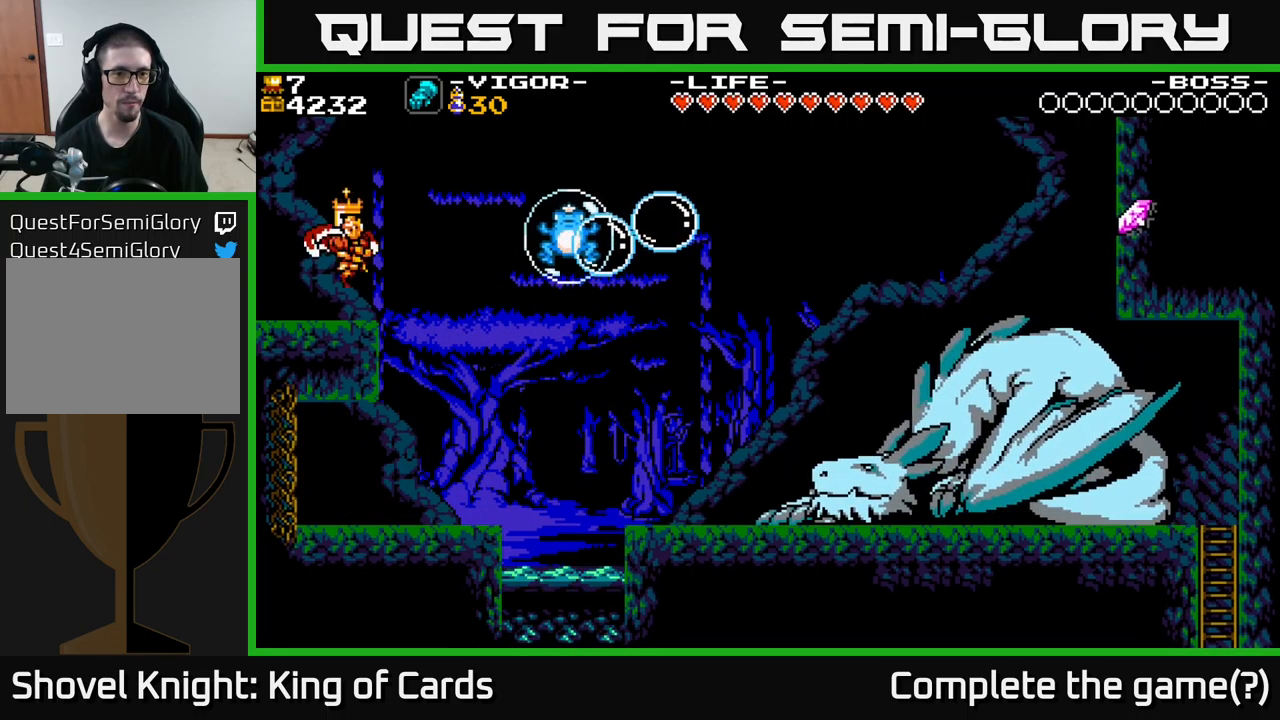
{"buttons": ["A", "X", "DPAD_RIGHT"], "right_stick": "center", "events": [[50, "DPAD_RIGHT", "down"], [233, "A", "down"], [317, "X", "down"]]}
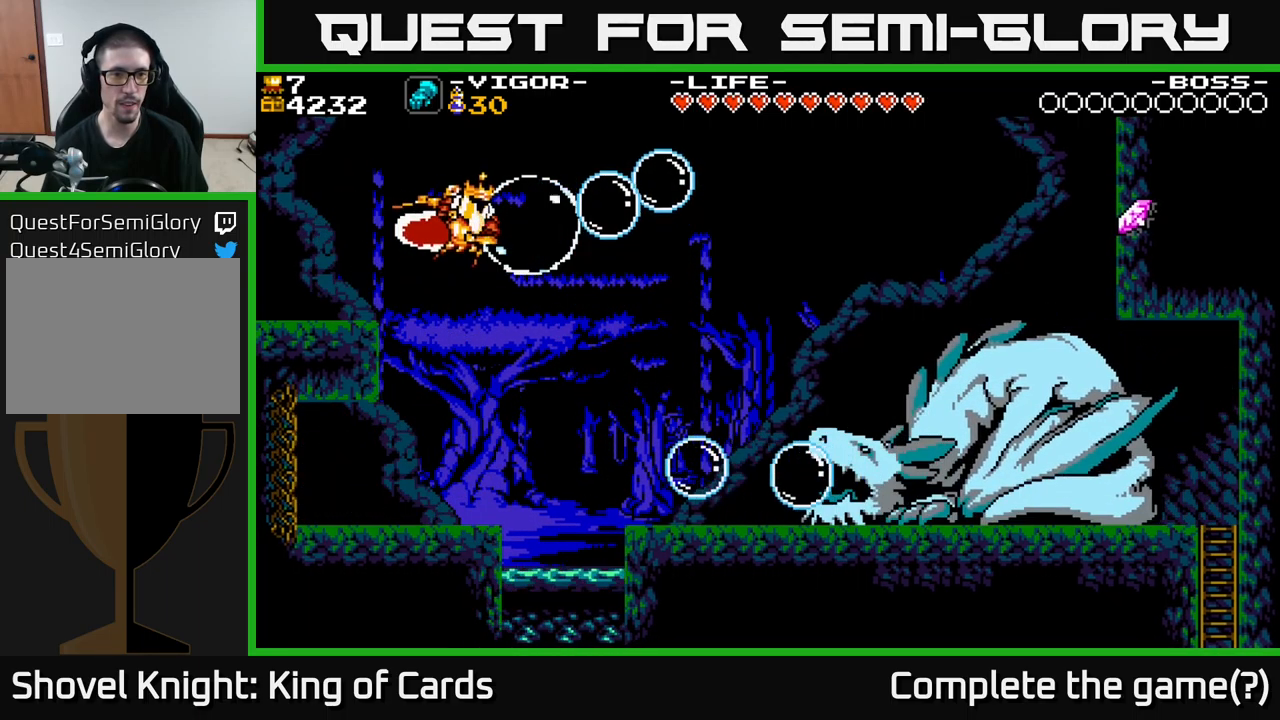
{"buttons": ["A", "X", "DPAD_RIGHT"], "right_stick": "center", "events": []}
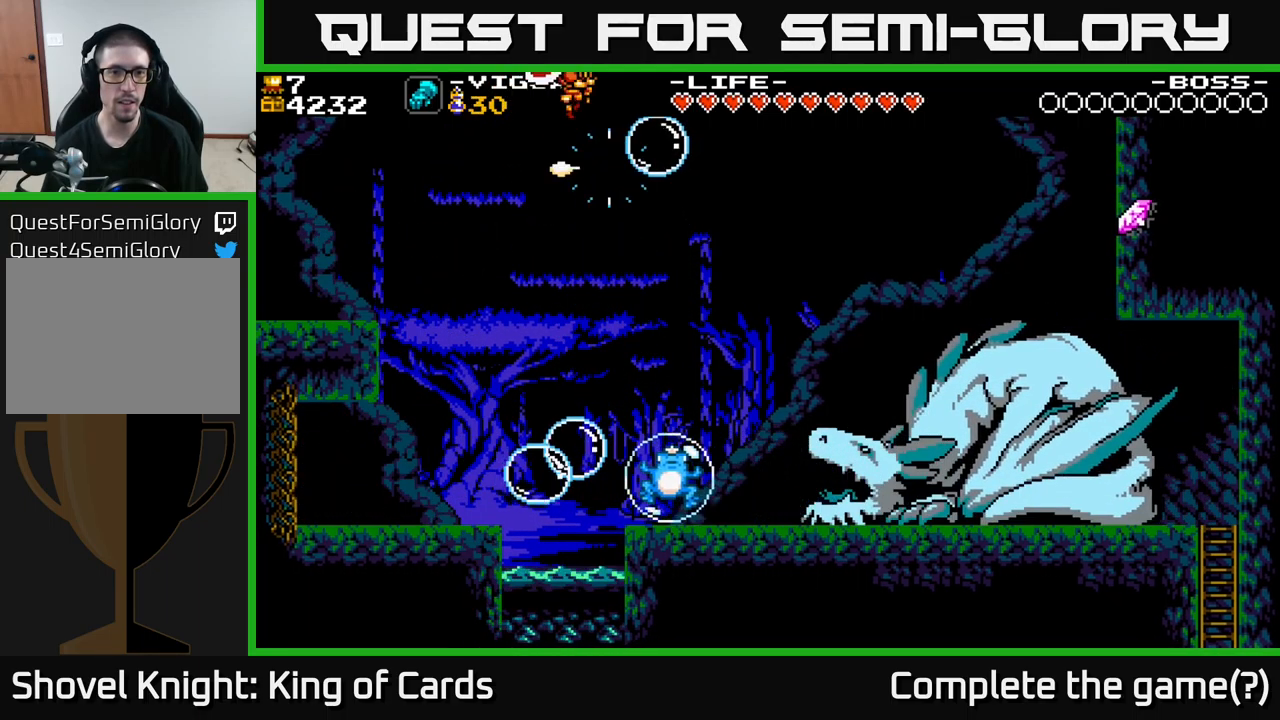
{"buttons": ["A", "DPAD_RIGHT"], "right_stick": "center", "events": [[350, "X", "up"]]}
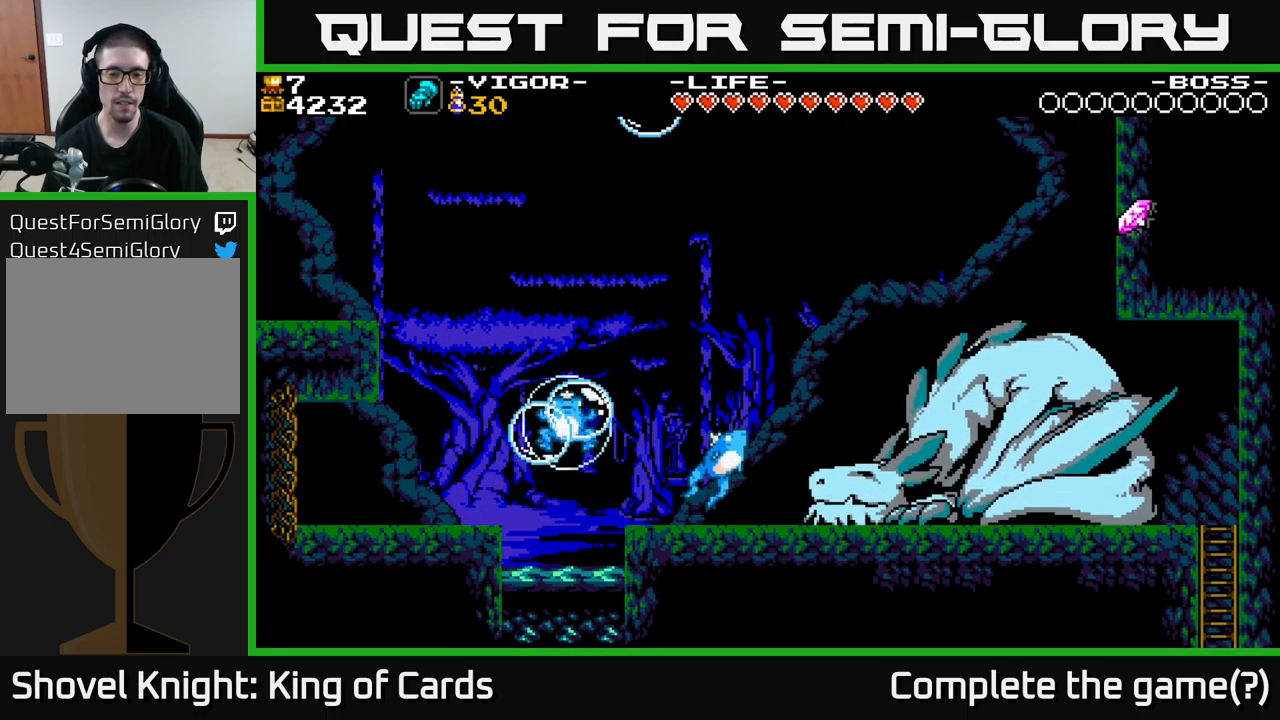
{"buttons": ["A"], "right_stick": "center", "events": [[183, "A", "up"], [383, "DPAD_RIGHT", "up"], [417, "A", "down"]]}
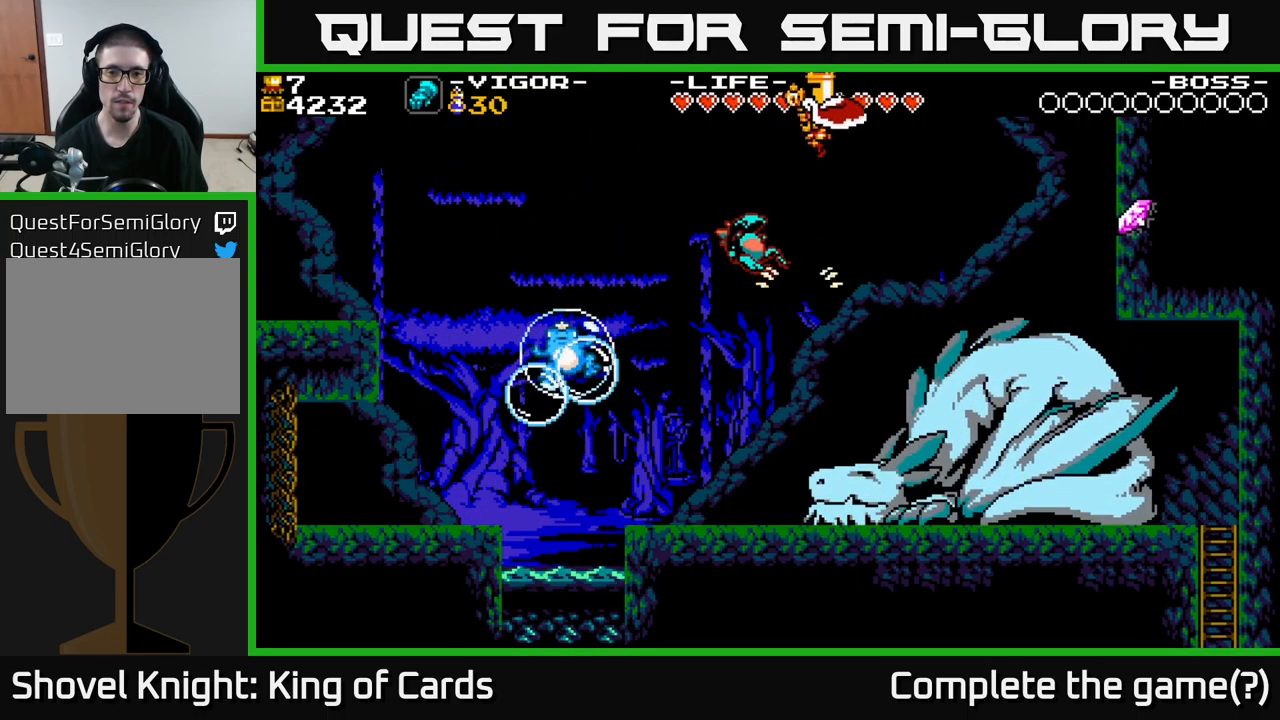
{"buttons": ["A", "DPAD_RIGHT"], "right_stick": "center", "events": [[83, "A", "up"], [167, "DPAD_RIGHT", "down"], [283, "A", "down"]]}
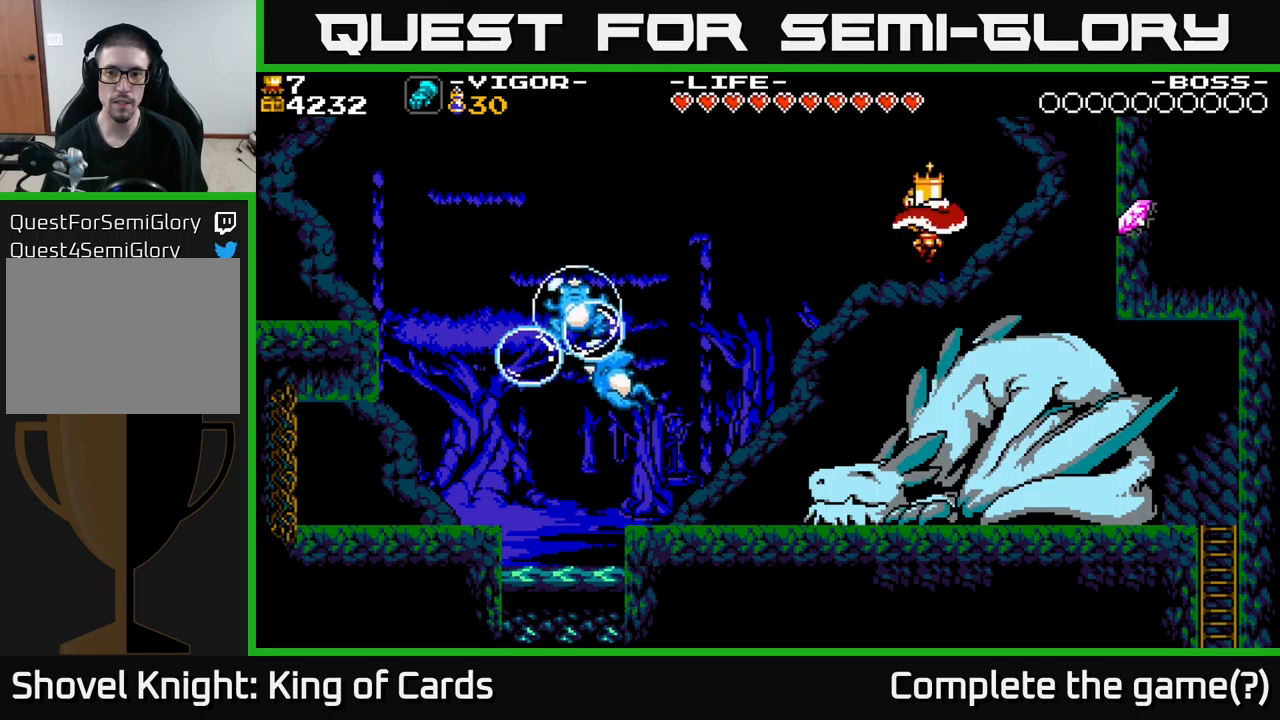
{"buttons": ["DPAD_RIGHT"], "right_stick": "center", "events": [[334, "X", "down"], [350, "A", "up"], [450, "X", "up"]]}
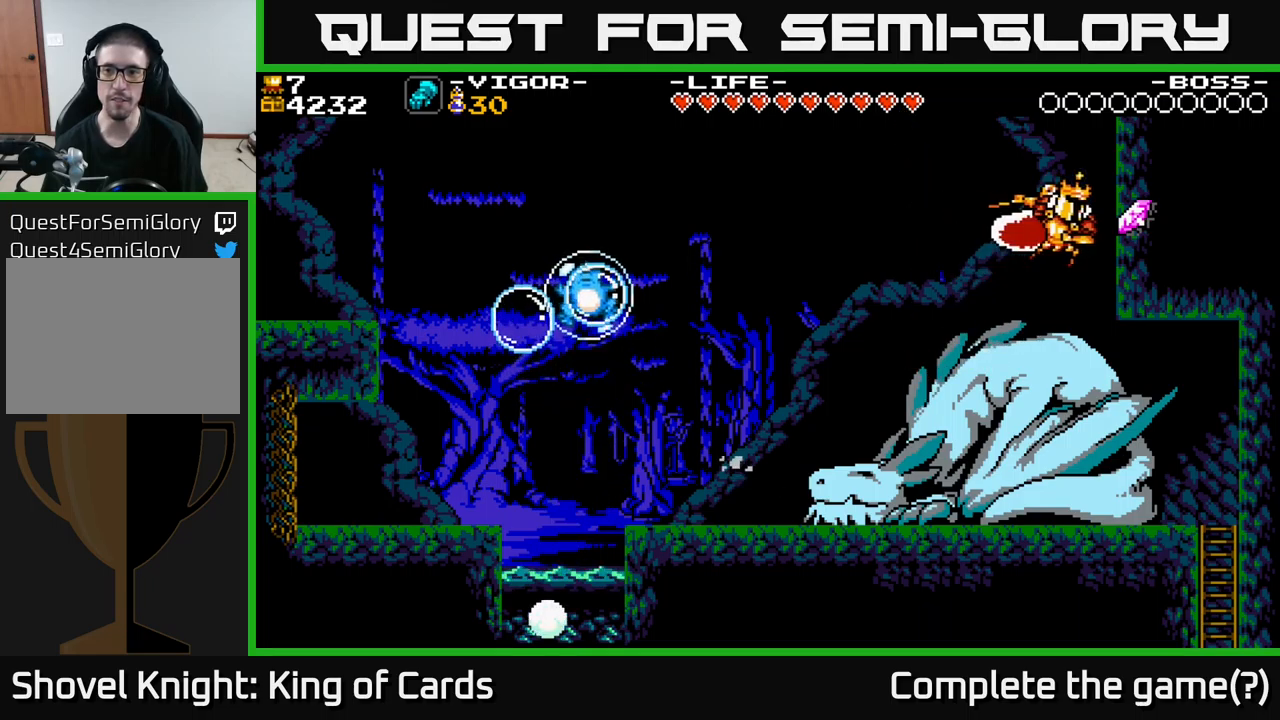
{"buttons": ["DPAD_LEFT"], "right_stick": "center", "events": [[234, "DPAD_RIGHT", "up"], [250, "DPAD_LEFT", "down"]]}
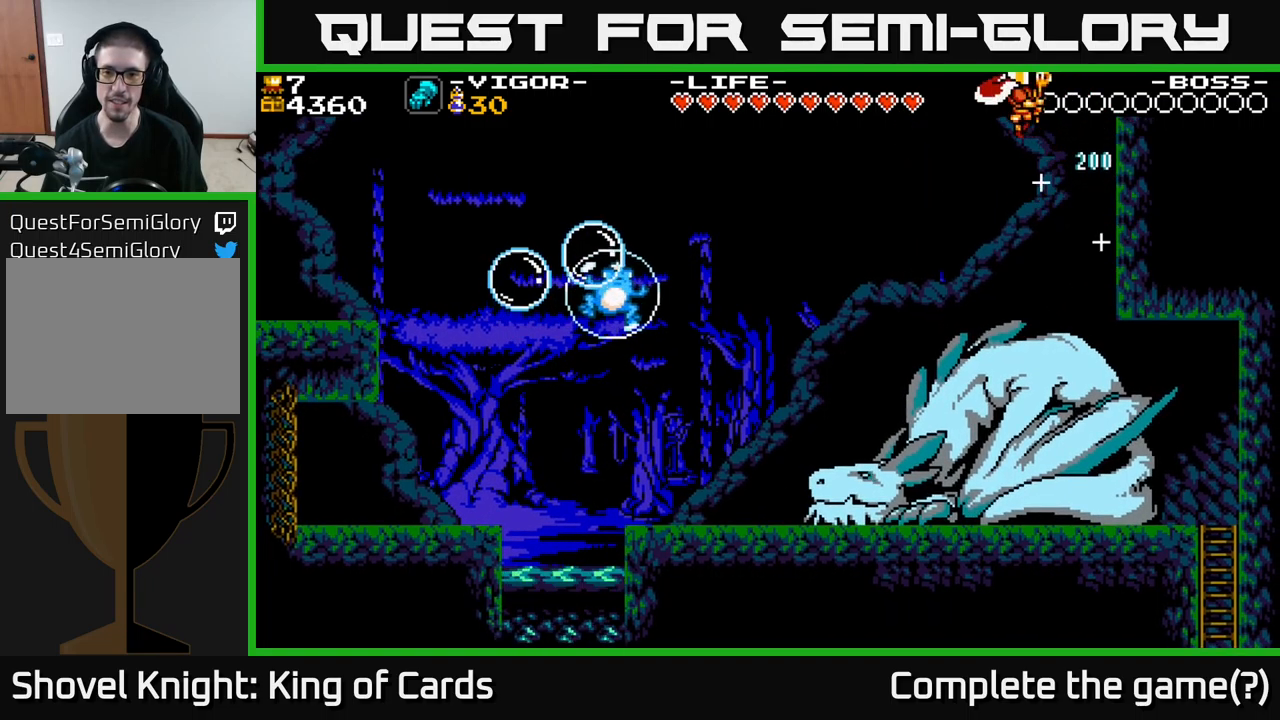
{"buttons": ["DPAD_LEFT"], "right_stick": "center", "events": [[50, "A", "down"], [267, "A", "up"]]}
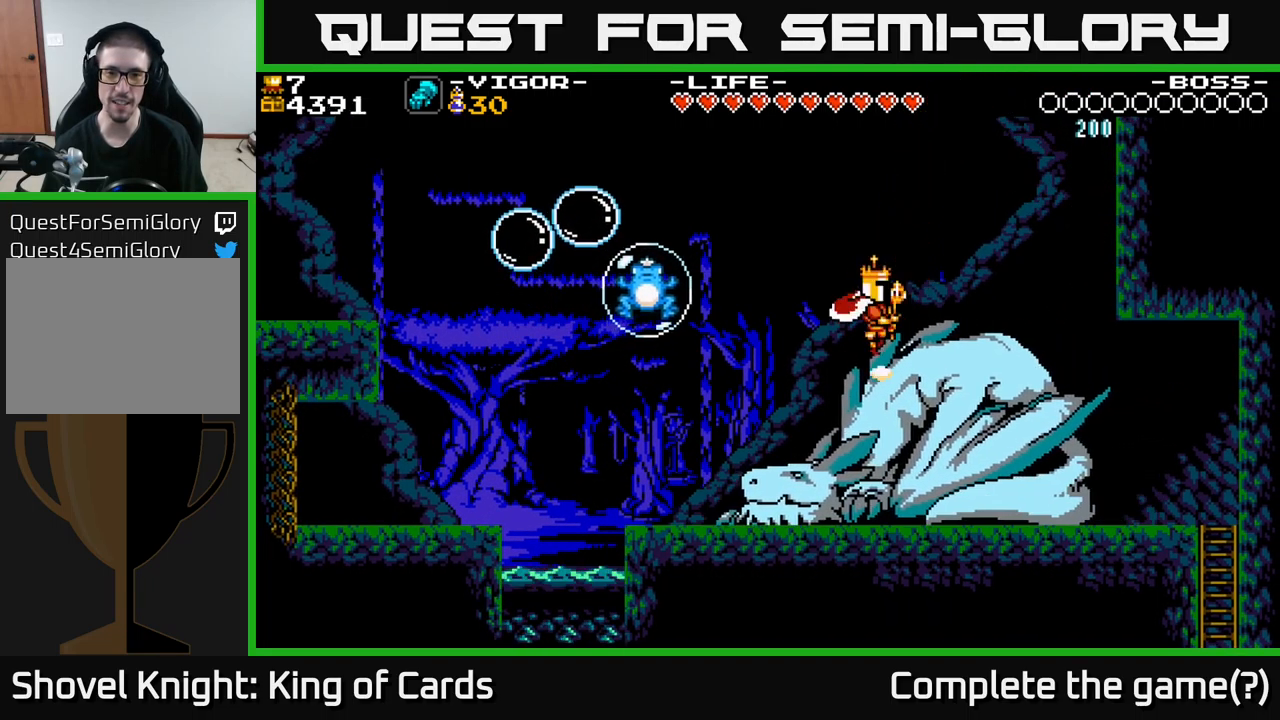
{"buttons": ["A", "X"], "right_stick": "center", "events": [[67, "DPAD_LEFT", "up"], [200, "DPAD_LEFT", "down"], [250, "A", "down"], [450, "DPAD_LEFT", "up"], [467, "X", "down"]]}
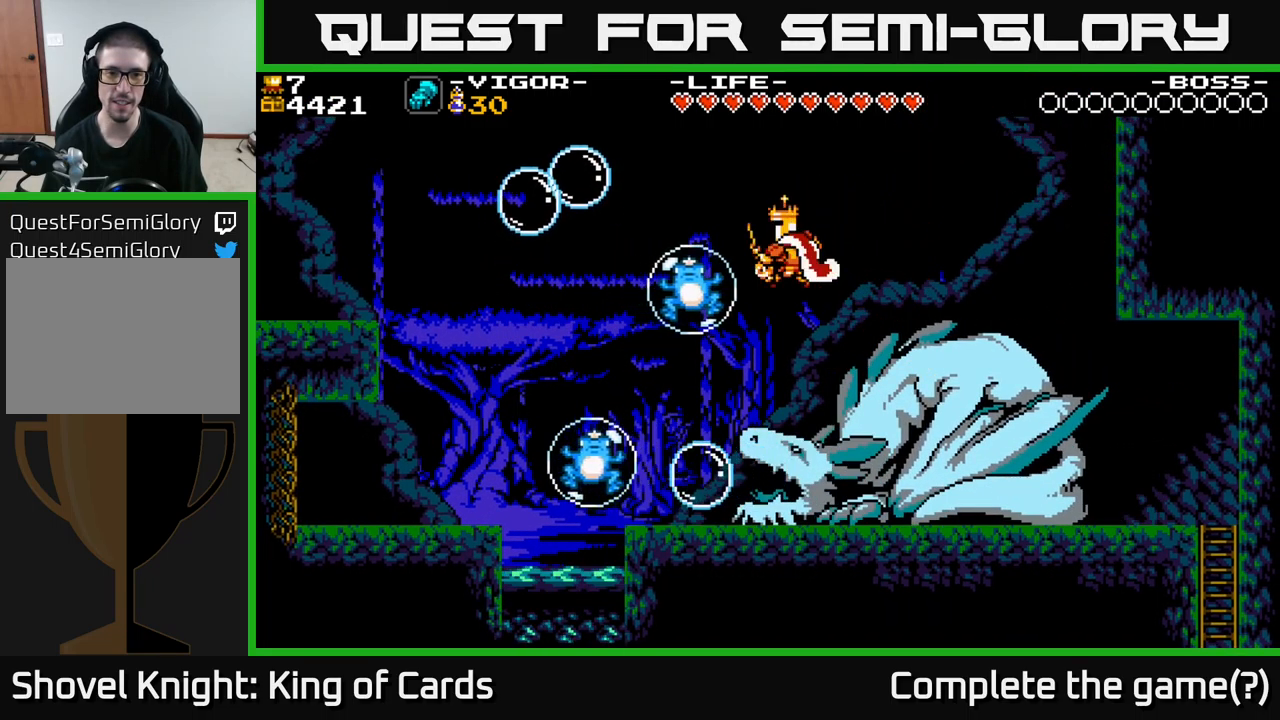
{"buttons": [], "right_stick": "center", "events": [[50, "A", "up"], [167, "X", "up"]]}
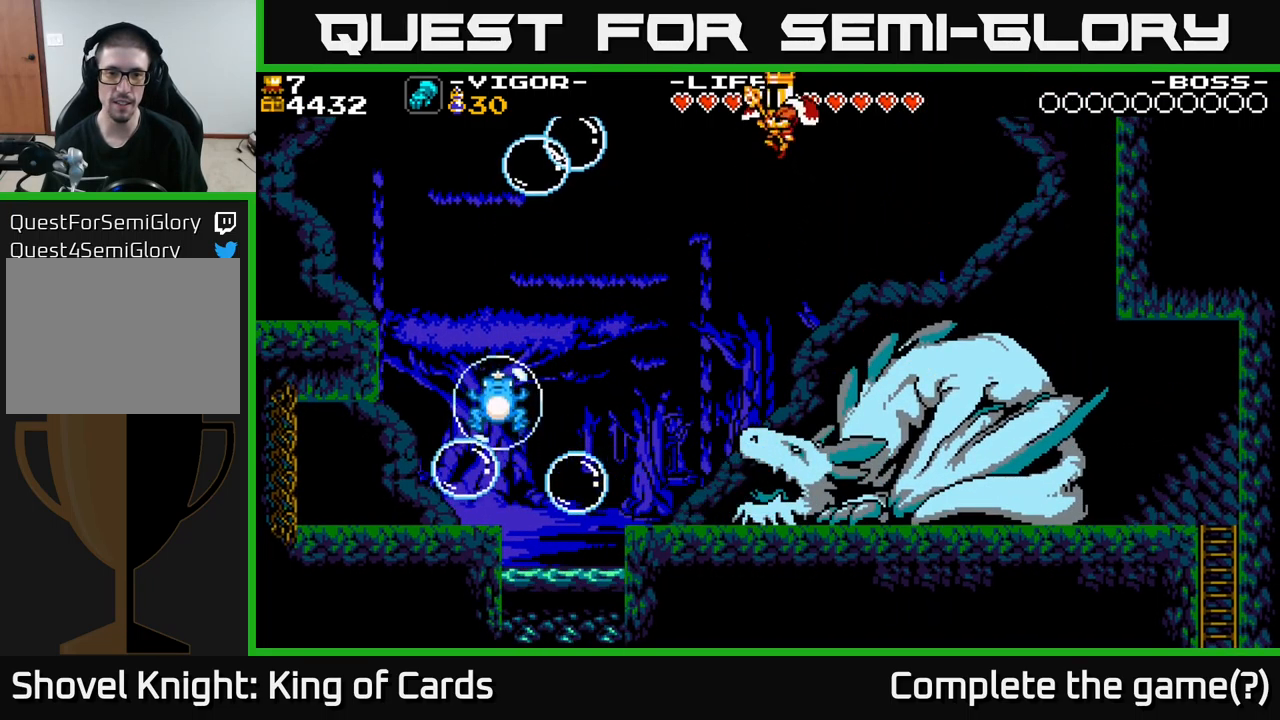
{"buttons": [], "right_stick": "center", "events": []}
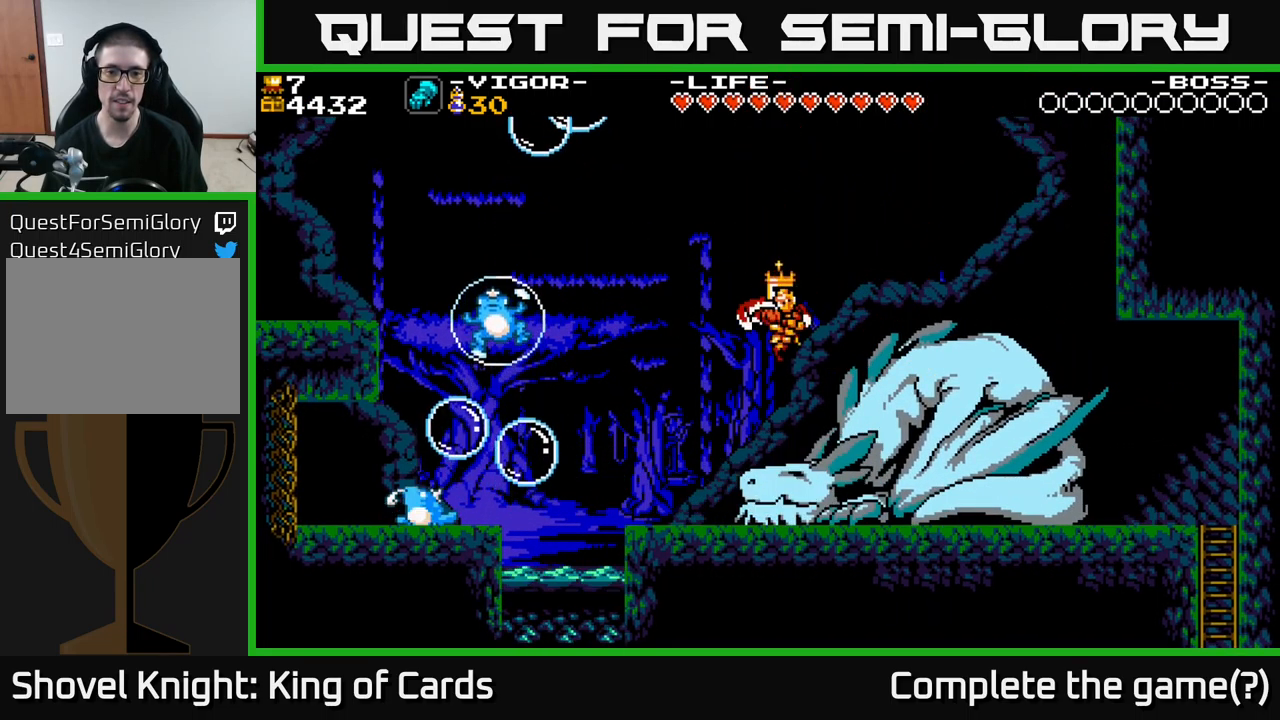
{"buttons": [], "right_stick": "center", "events": []}
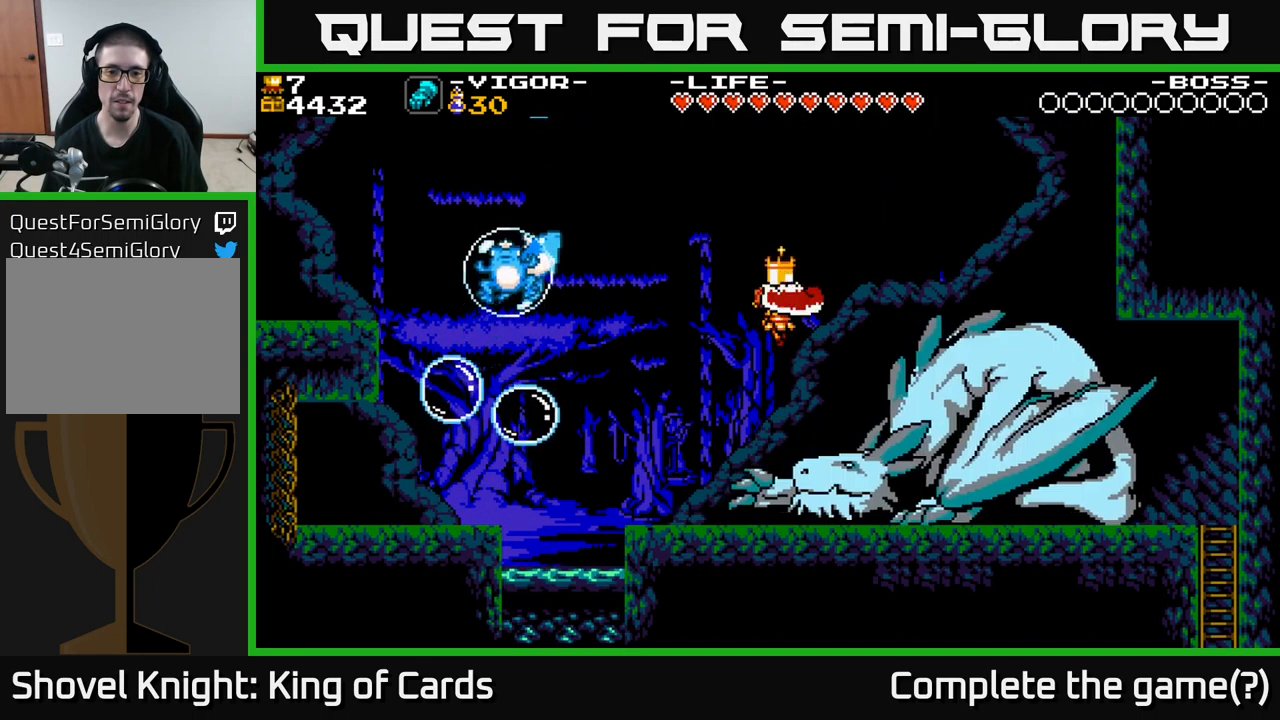
{"buttons": [], "right_stick": "center", "events": [[117, "DPAD_RIGHT", "down"], [367, "DPAD_RIGHT", "up"]]}
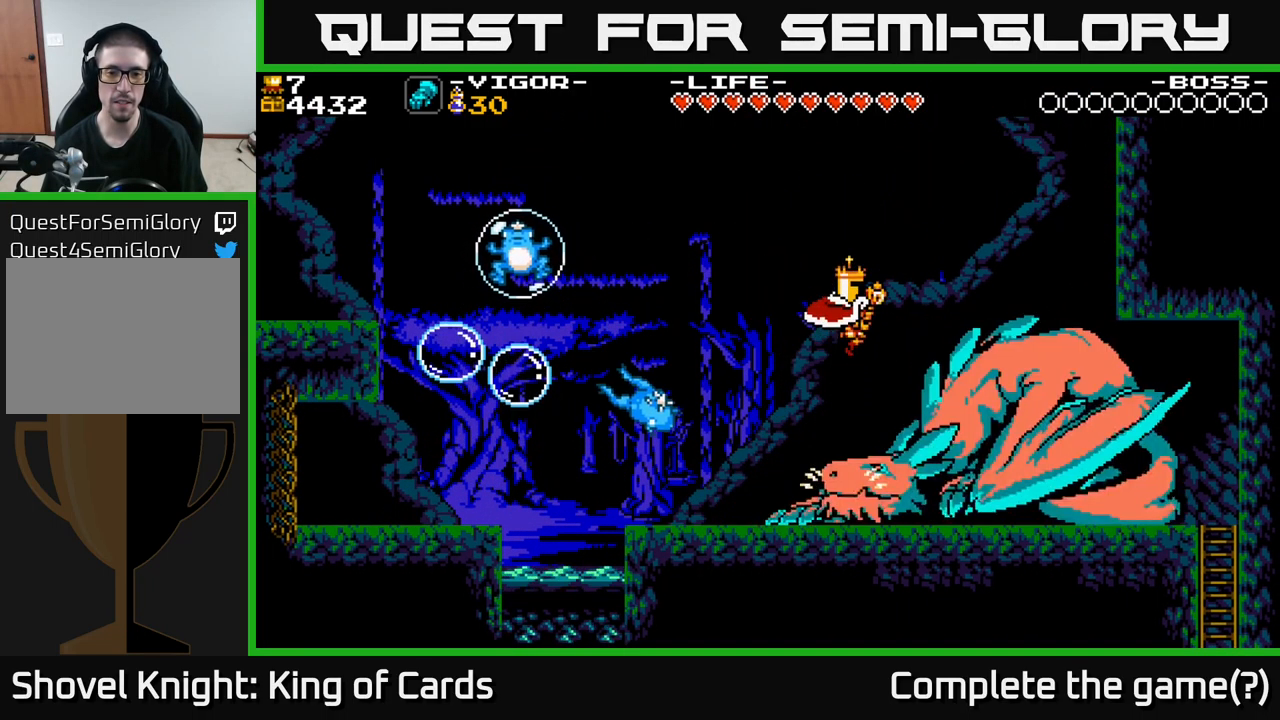
{"buttons": ["DPAD_RIGHT"], "right_stick": "center", "events": [[334, "DPAD_RIGHT", "down"]]}
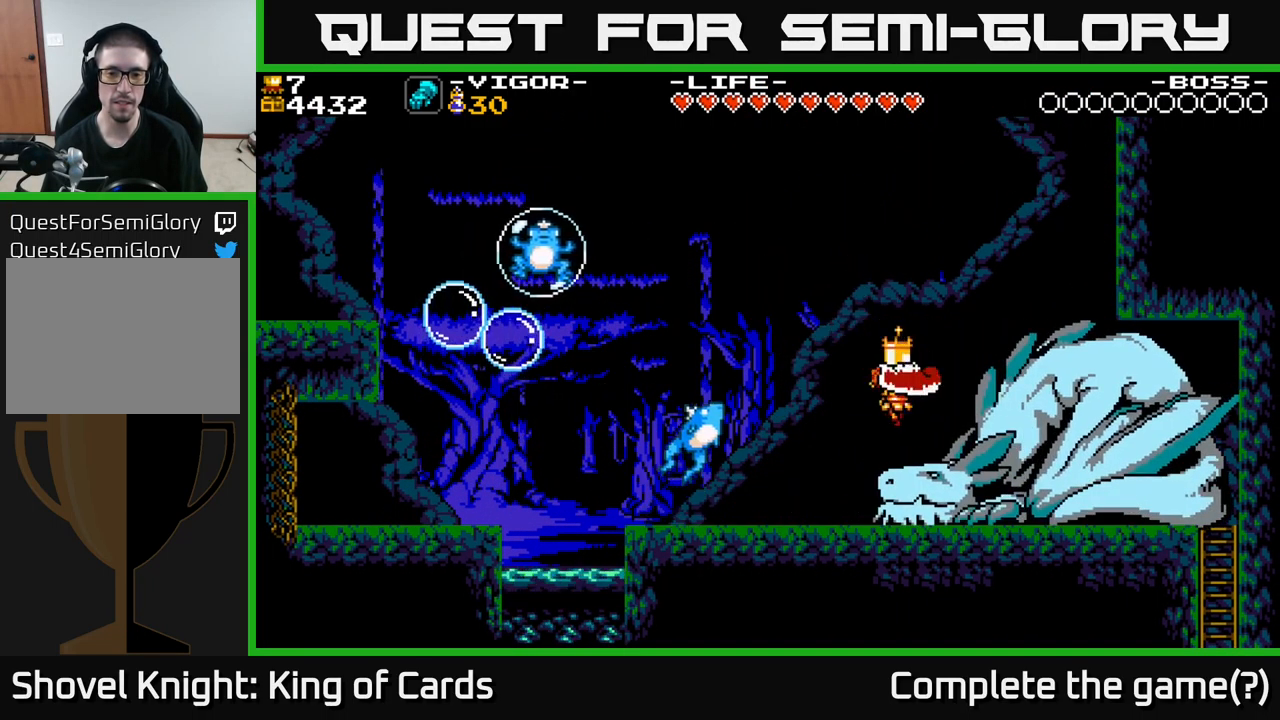
{"buttons": ["DPAD_RIGHT"], "right_stick": "center", "events": [[34, "DPAD_RIGHT", "up"], [250, "DPAD_RIGHT", "down"]]}
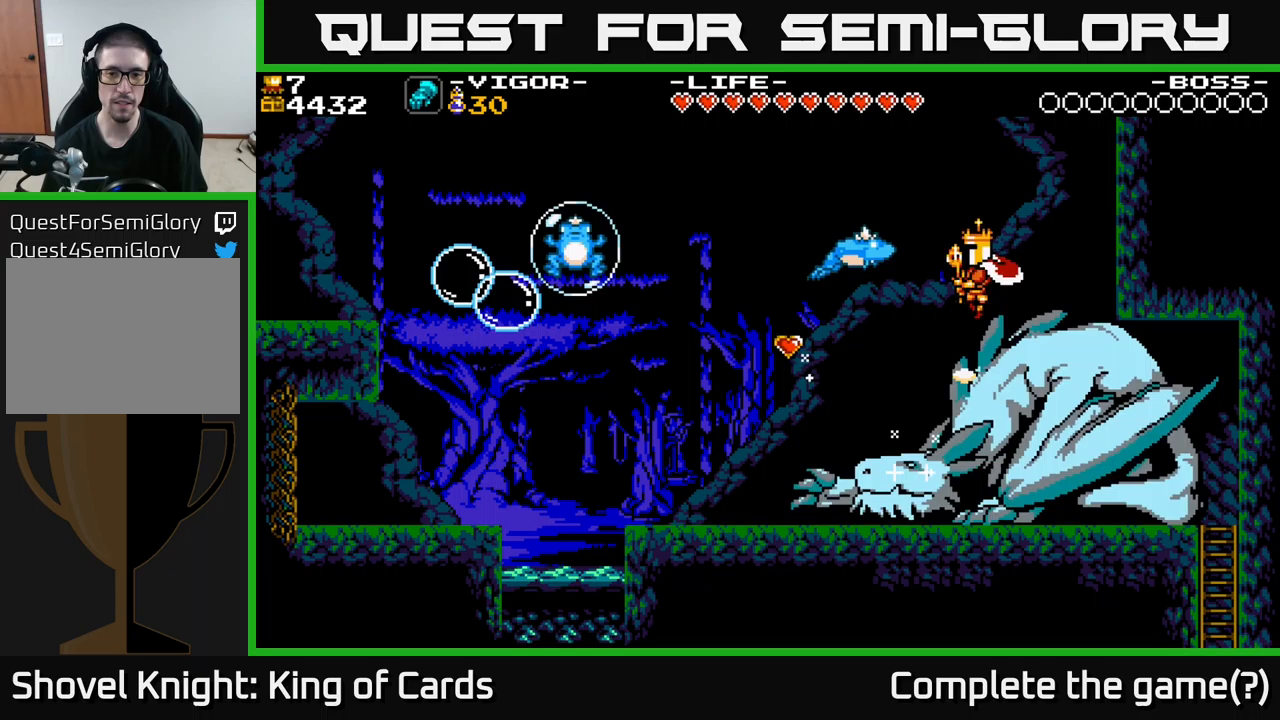
{"buttons": ["DPAD_LEFT"], "right_stick": "center", "events": [[217, "DPAD_RIGHT", "up"], [267, "DPAD_LEFT", "down"]]}
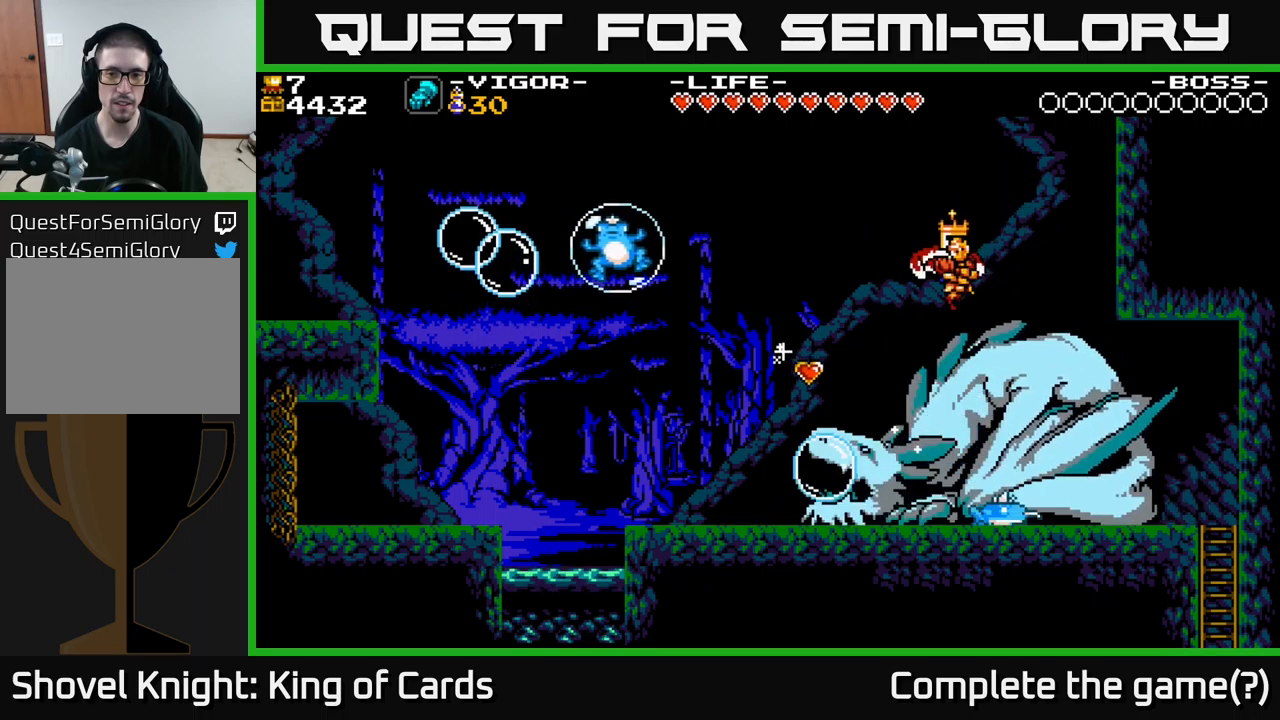
{"buttons": [], "right_stick": "center", "events": [[300, "DPAD_LEFT", "up"]]}
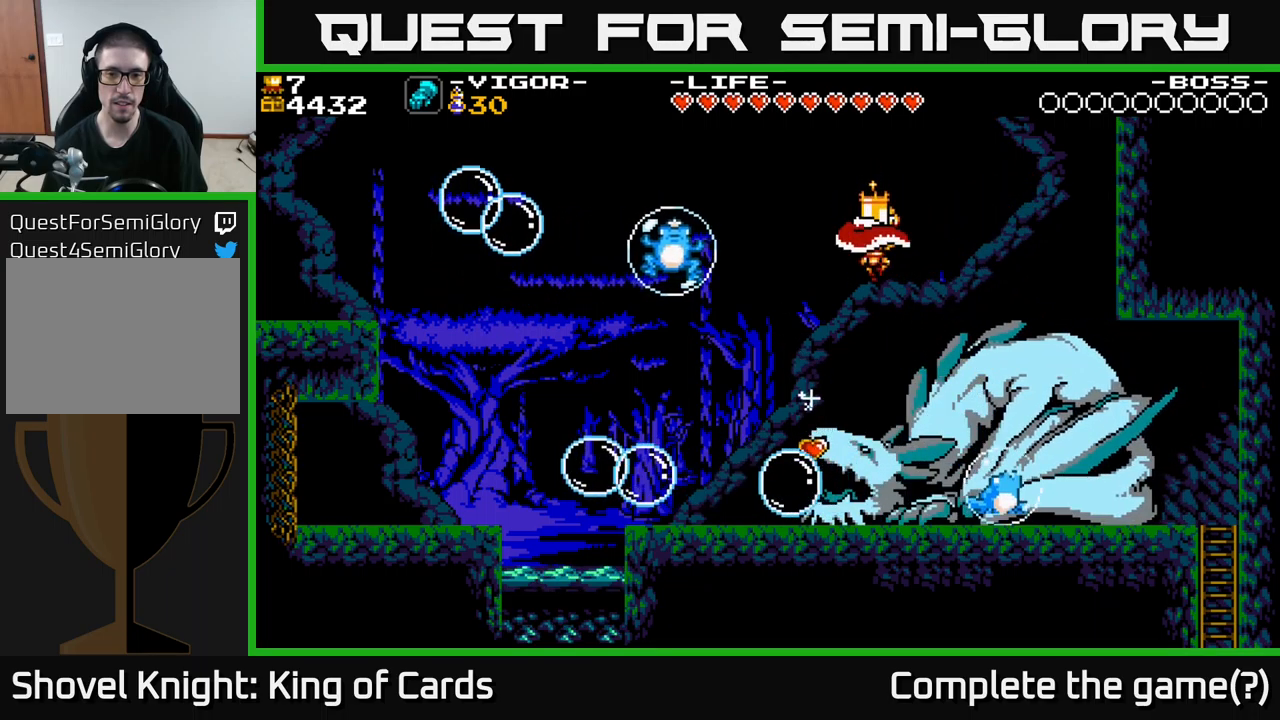
{"buttons": [], "right_stick": "center", "events": [[117, "DPAD_LEFT", "down"], [217, "DPAD_LEFT", "up"]]}
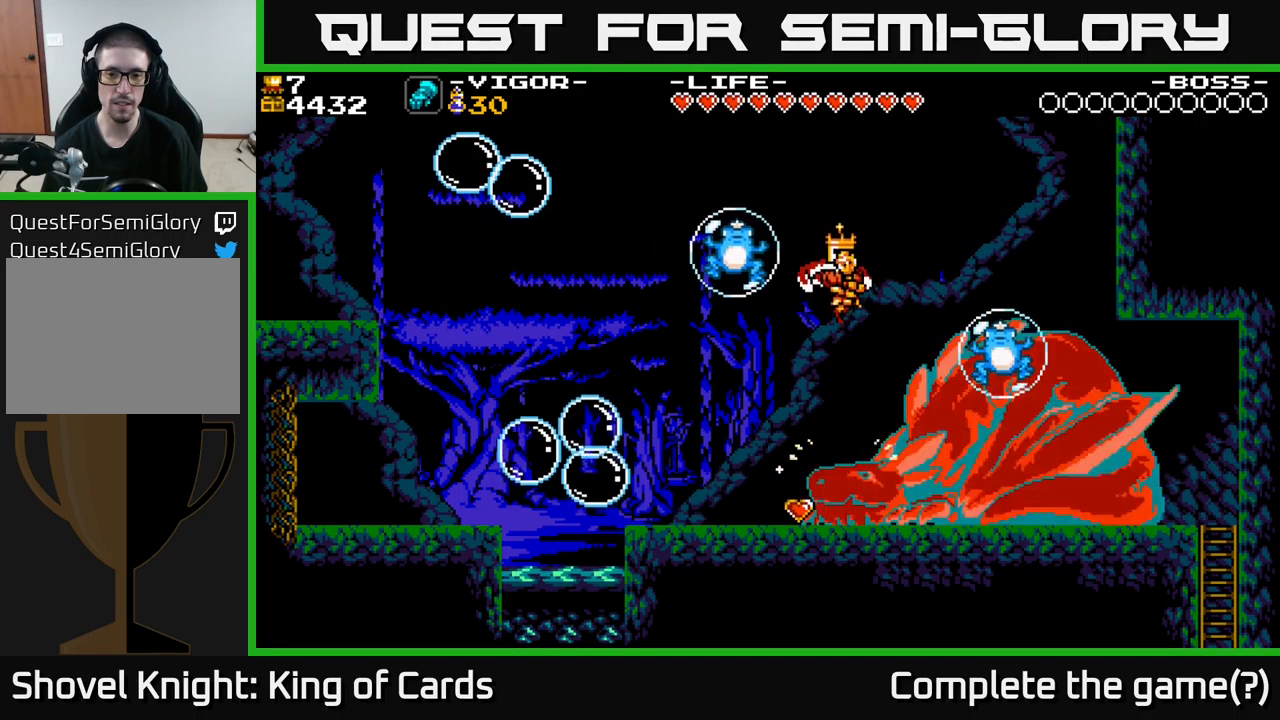
{"buttons": [], "right_stick": "center", "events": [[100, "DPAD_RIGHT", "down"], [200, "X", "down"], [217, "DPAD_RIGHT", "up"], [317, "DPAD_RIGHT", "down"], [333, "X", "up"], [483, "DPAD_RIGHT", "up"]]}
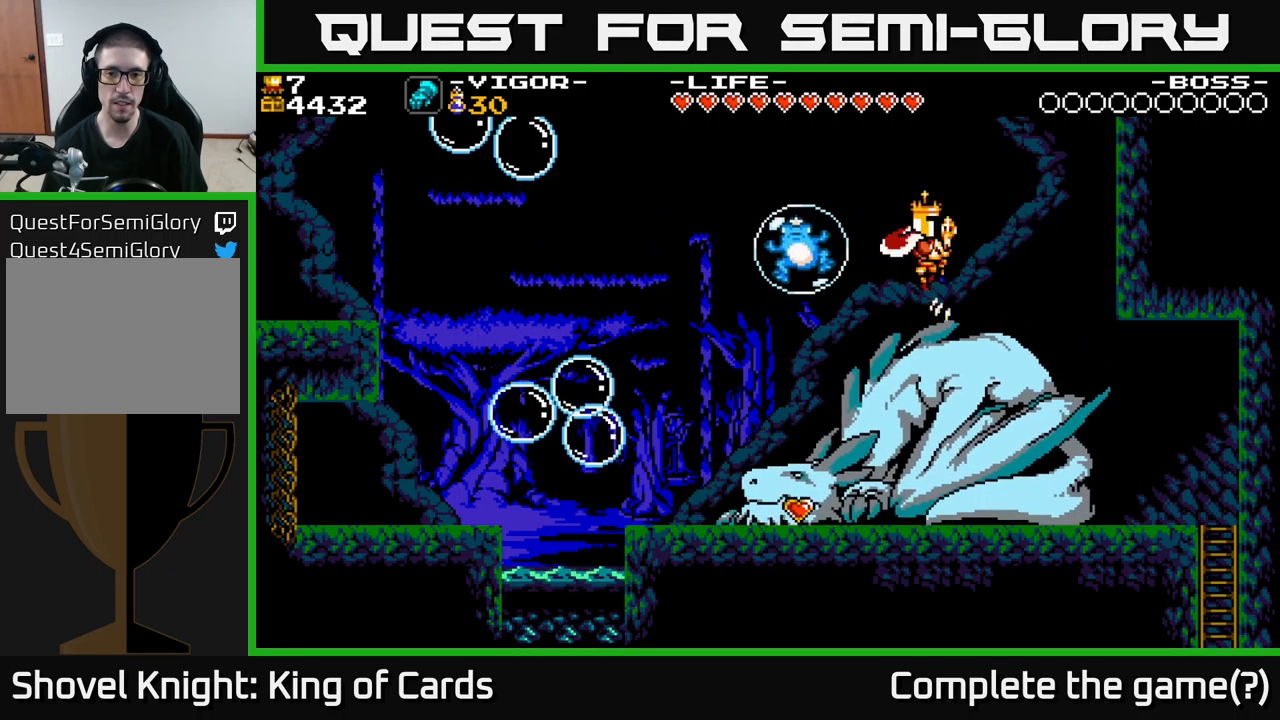
{"buttons": ["DPAD_LEFT"], "right_stick": "center", "events": [[33, "DPAD_LEFT", "down"], [167, "DPAD_LEFT", "up"], [400, "DPAD_LEFT", "down"]]}
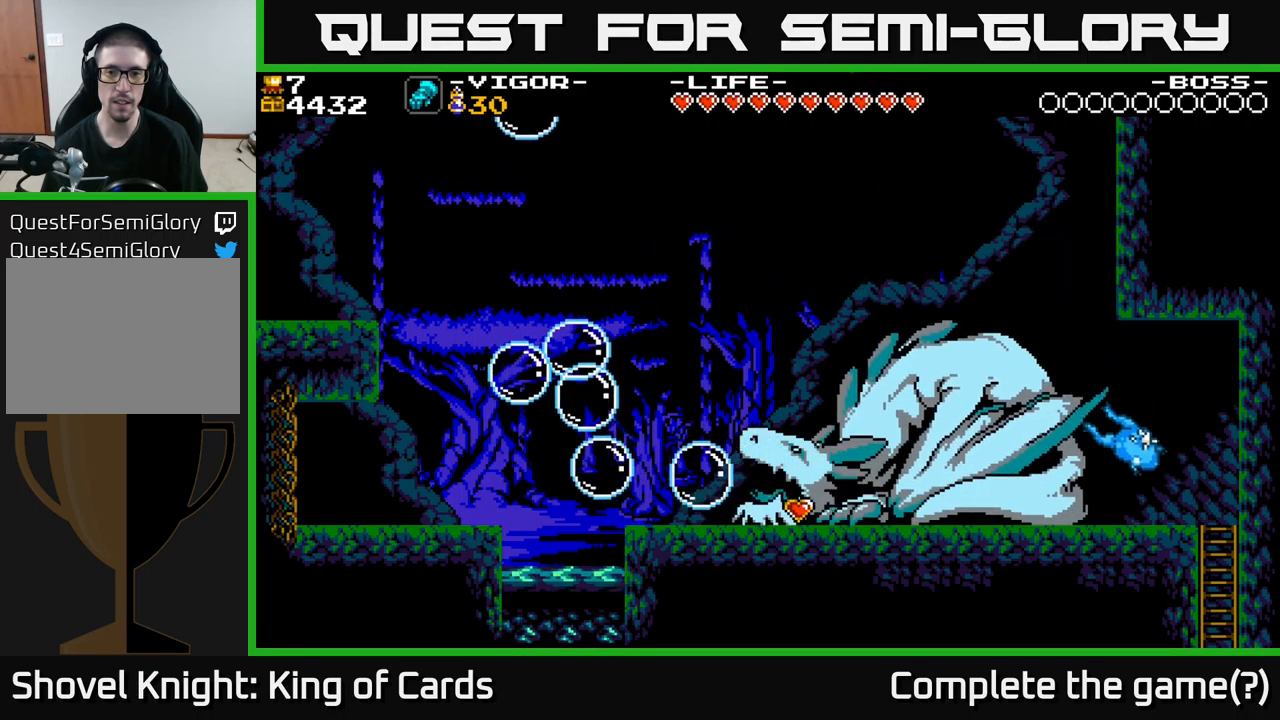
{"buttons": [], "right_stick": "center", "events": [[33, "DPAD_LEFT", "up"], [167, "DPAD_LEFT", "down"], [383, "DPAD_LEFT", "up"]]}